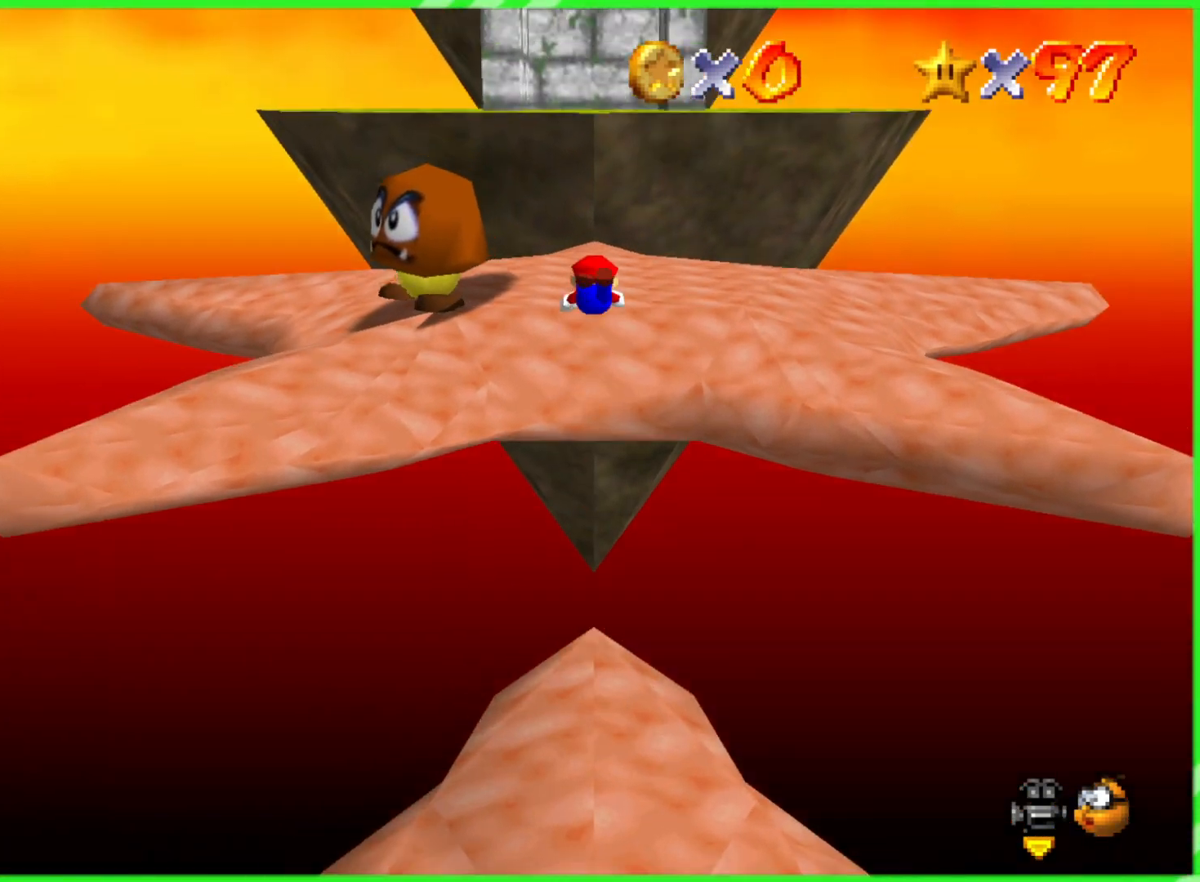
Gameplay with a controller (Nintendo layout); each line is a JSON object with the inputs held at the frame after it. "events" lists button and stick changes between this image and that frame as [ms after this image, input, new state], when the widget could be followed in between. Not read: DPAD_DOWN DPAD_UP L1 L3 R1 R3 X Y.
{"buttons": [], "left_stick": "up", "events": [[17, "A", "up"], [50, "B", "up"]]}
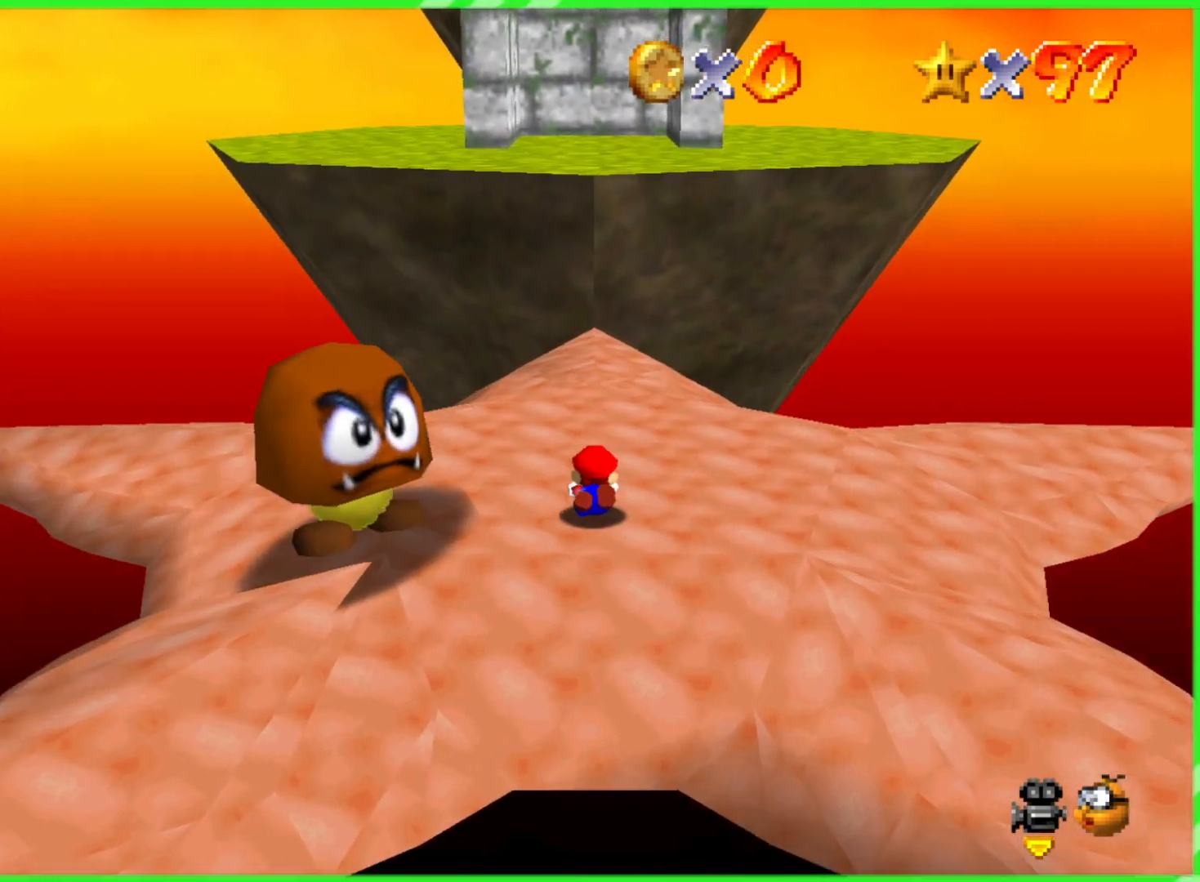
{"buttons": [], "left_stick": "up"}
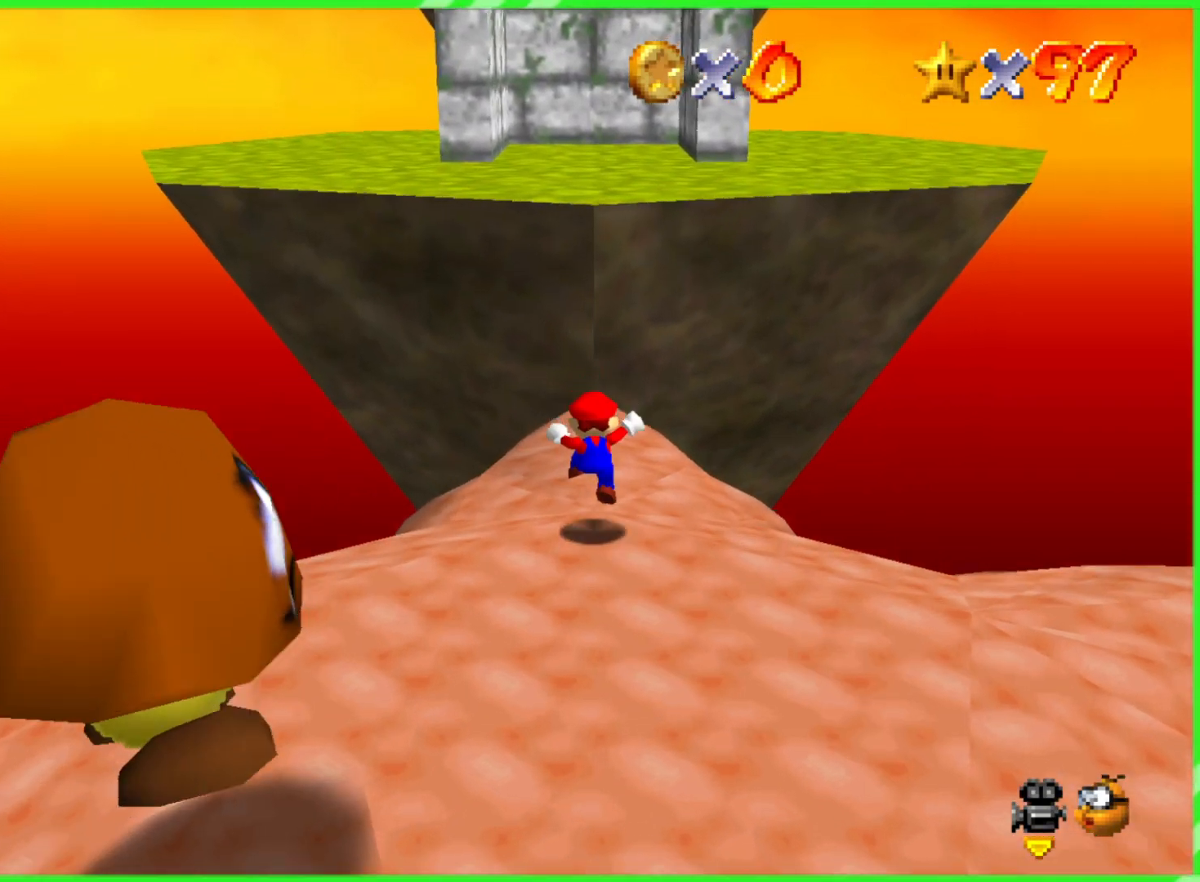
{"buttons": [], "left_stick": "up", "events": [[200, "A", "down"], [233, "A", "up"]]}
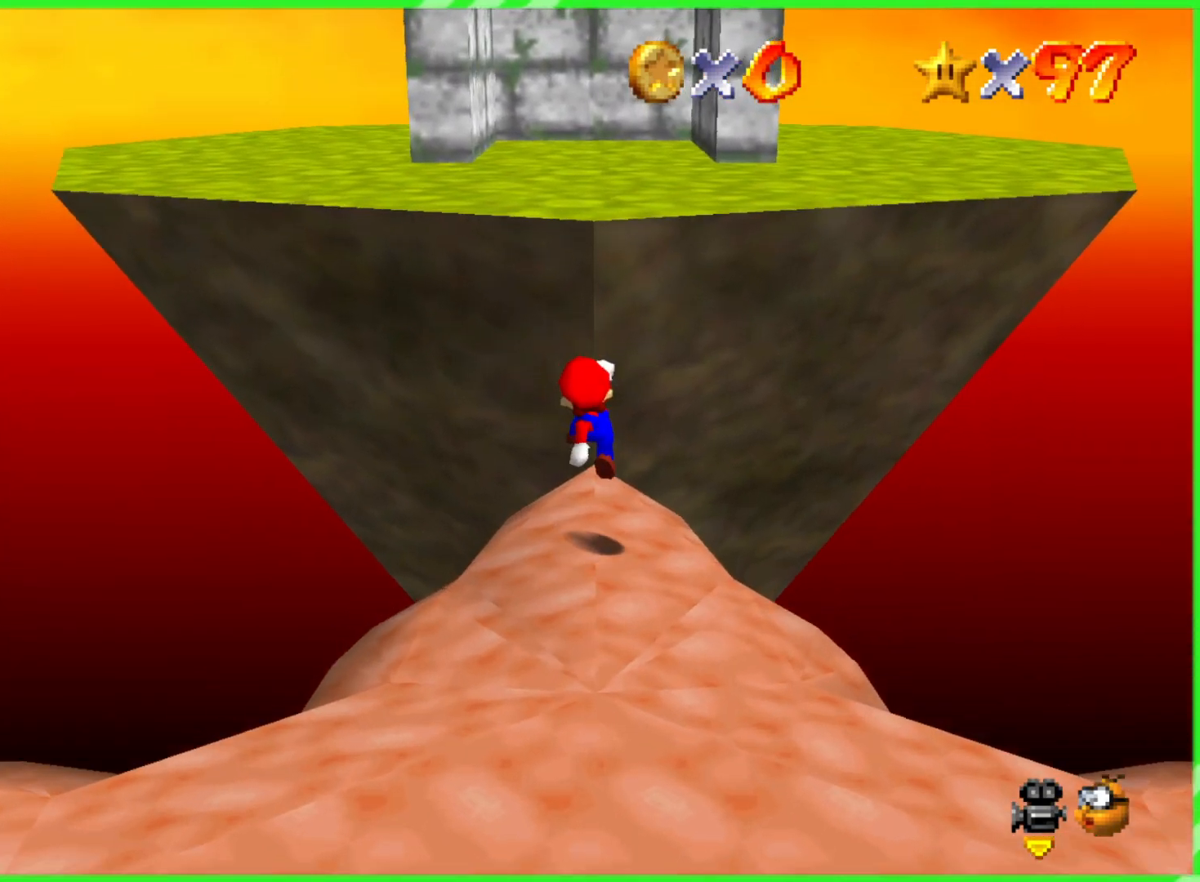
{"buttons": ["A", "B"], "left_stick": "up", "events": [[250, "A", "down"], [250, "B", "down"]]}
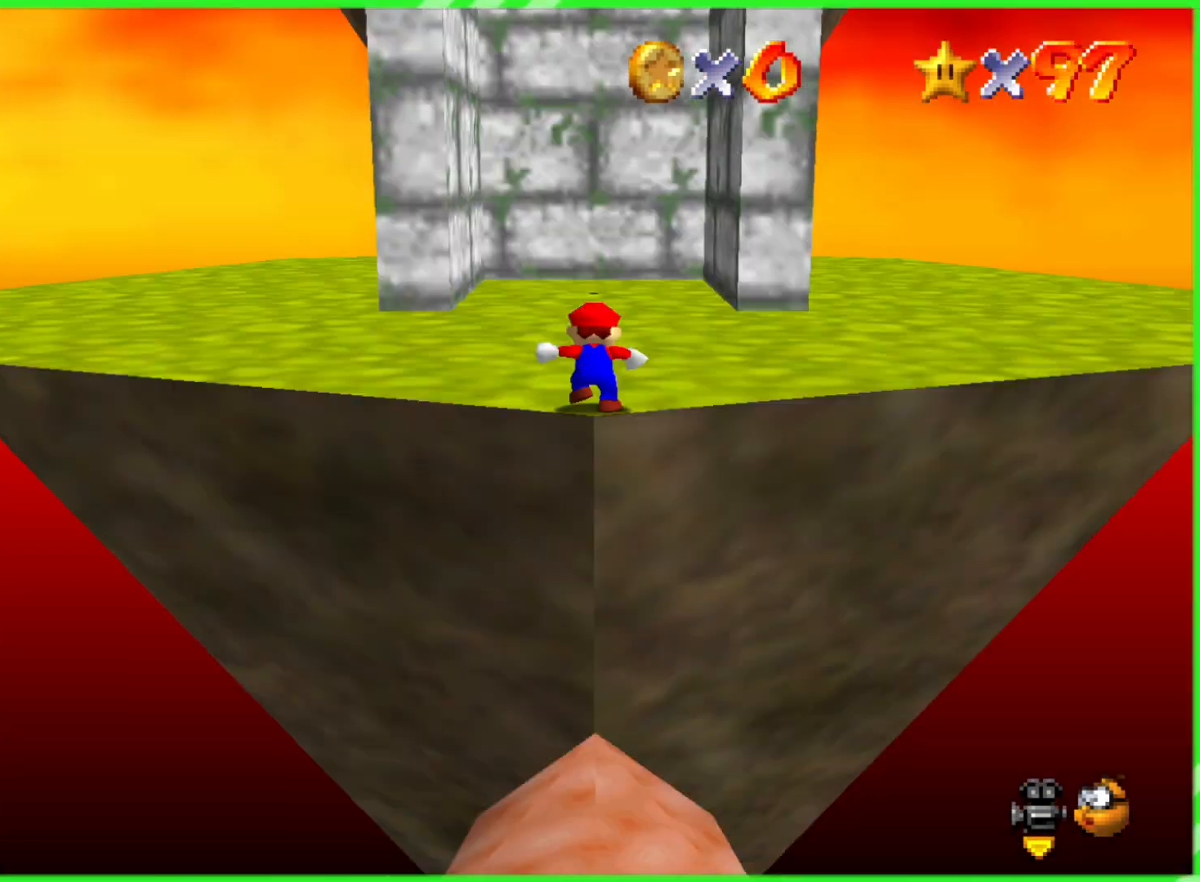
{"buttons": [], "left_stick": "up", "events": [[250, "A", "up"], [250, "B", "up"]]}
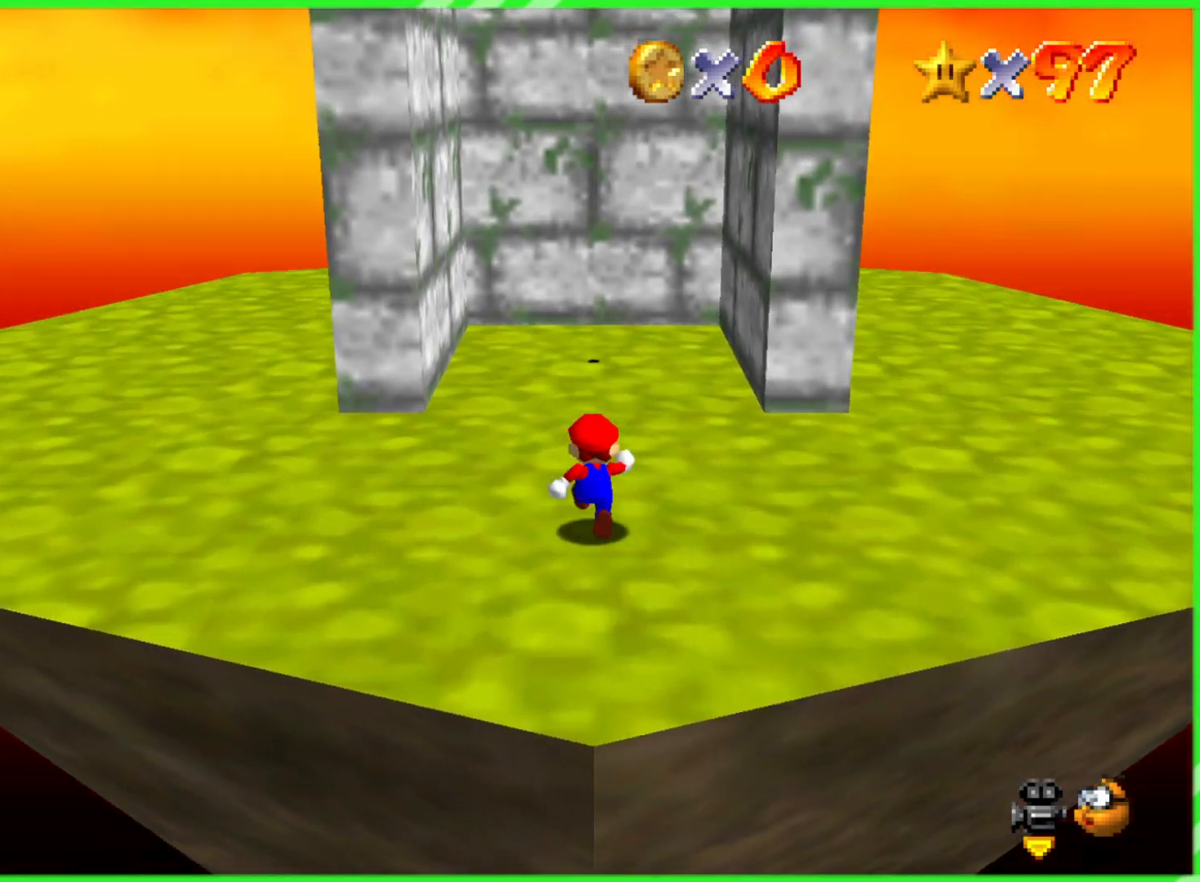
{"buttons": [], "left_stick": "up", "events": []}
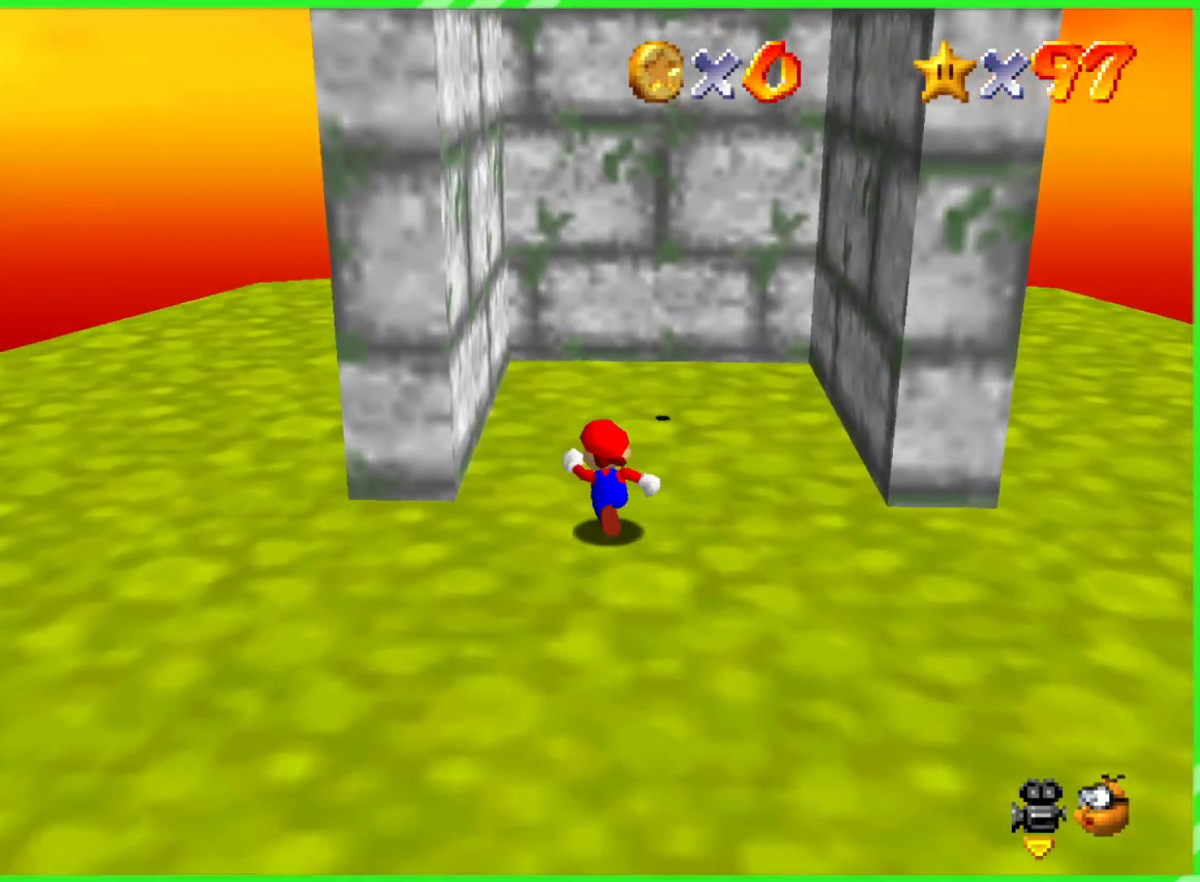
{"buttons": [], "left_stick": "right", "events": [[417, "left_stick", "right"]]}
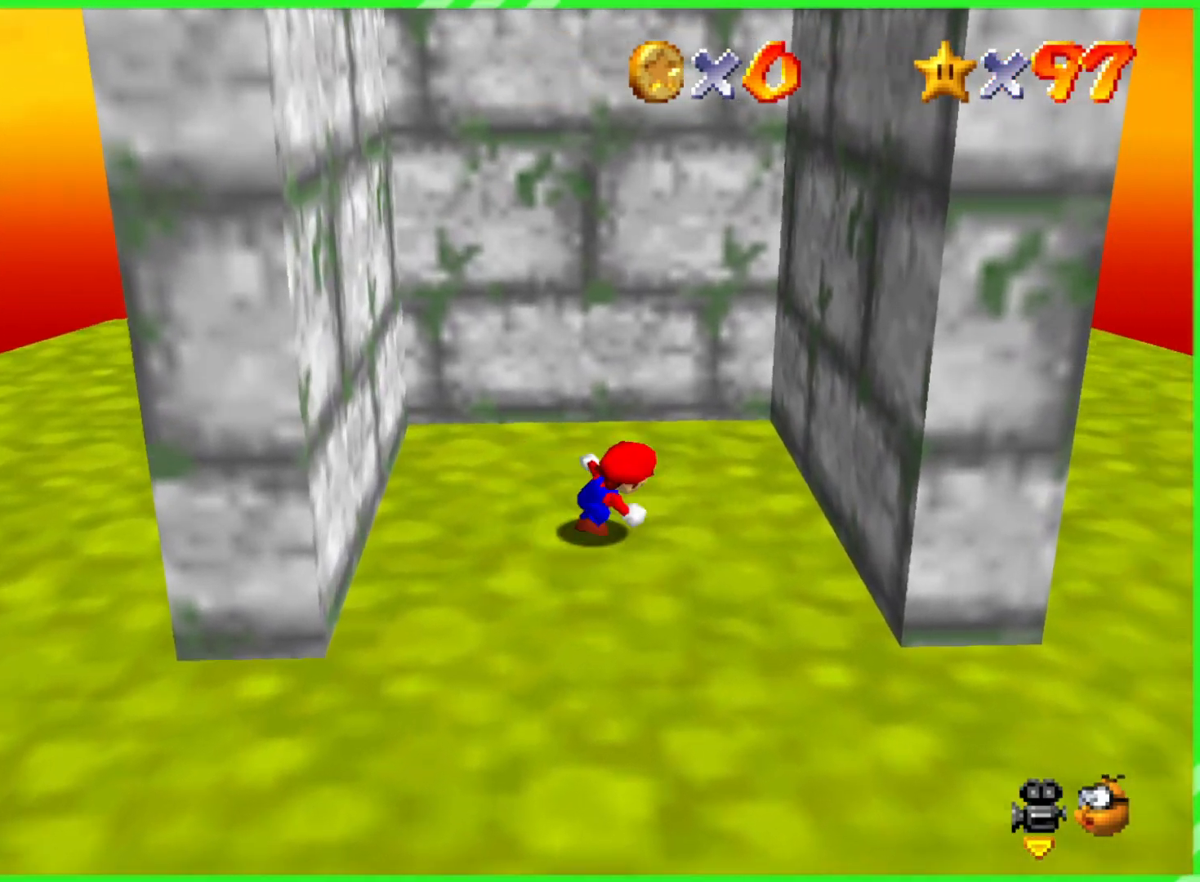
{"buttons": ["A"], "left_stick": "left", "events": [[67, "A", "down"], [250, "A", "up"], [300, "left_stick", "left"], [383, "A", "down"]]}
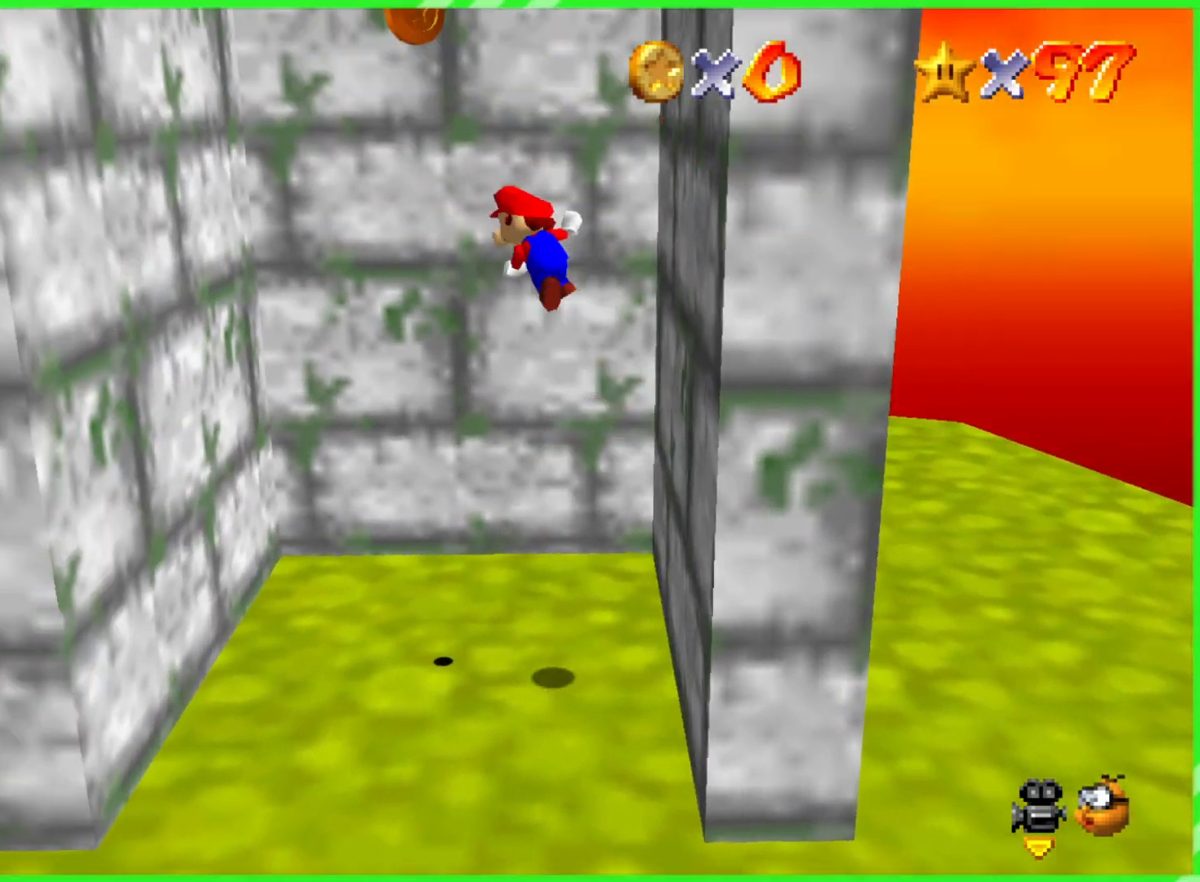
{"buttons": [], "left_stick": "right", "events": [[267, "left_stick", "up-left"], [317, "A", "up"], [500, "left_stick", "right"]]}
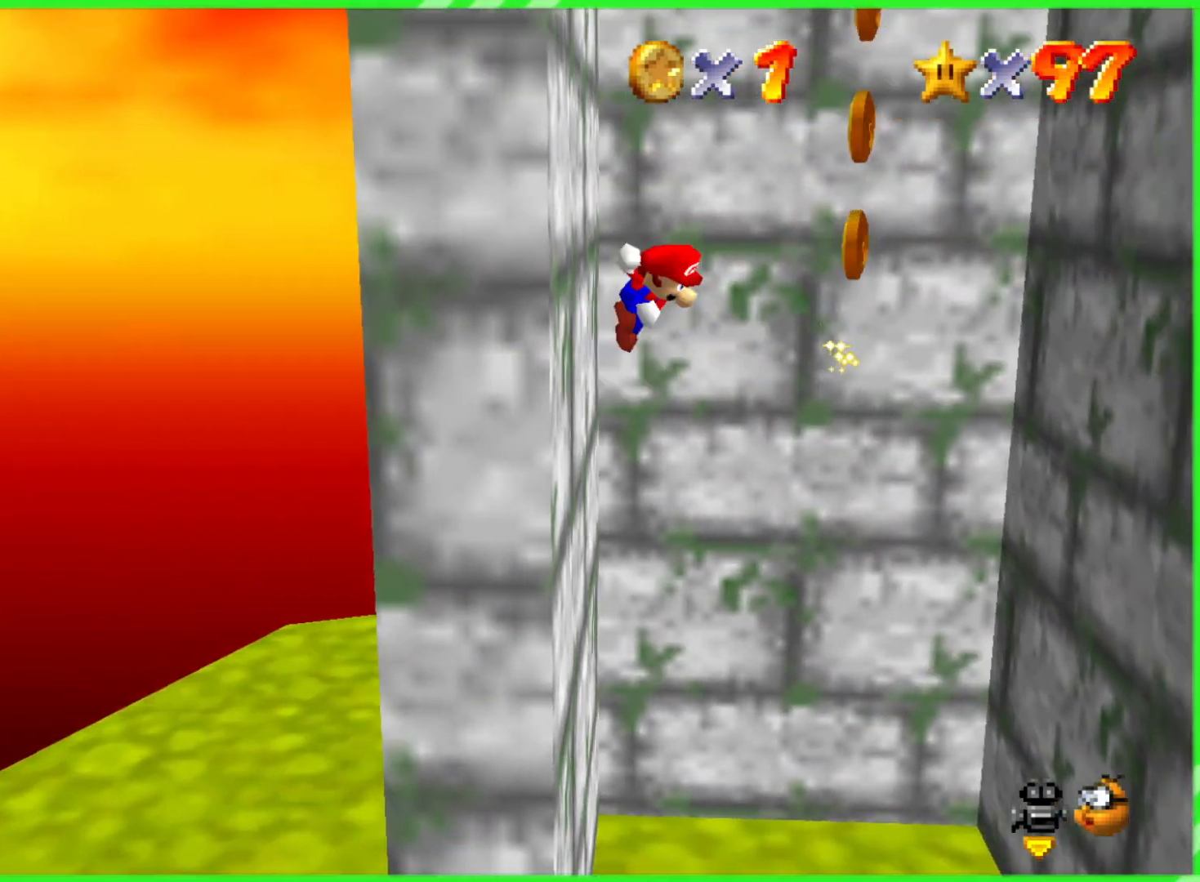
{"buttons": [], "left_stick": "right", "events": [[17, "A", "down"], [500, "A", "up"]]}
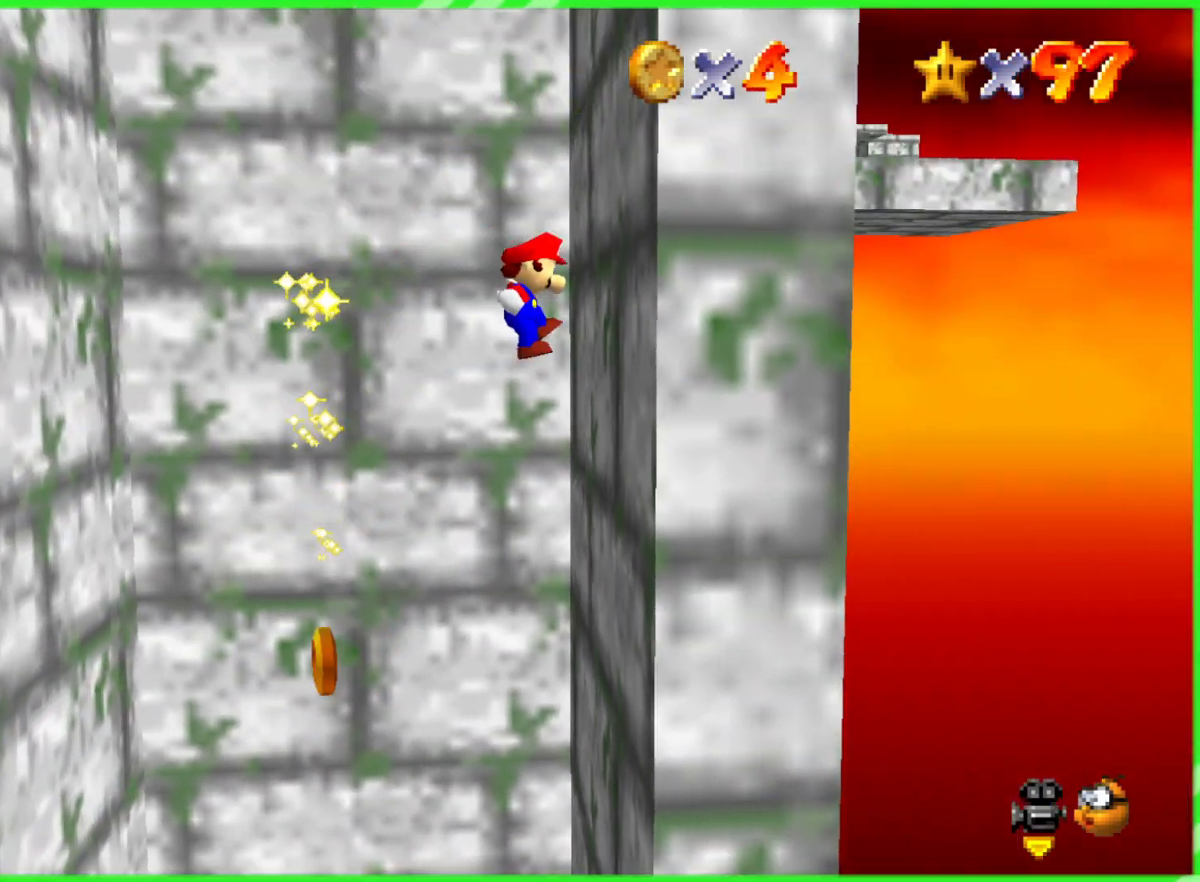
{"buttons": ["A"], "left_stick": "up", "events": [[83, "left_stick", "up-left"], [150, "A", "down"], [267, "left_stick", "up"]]}
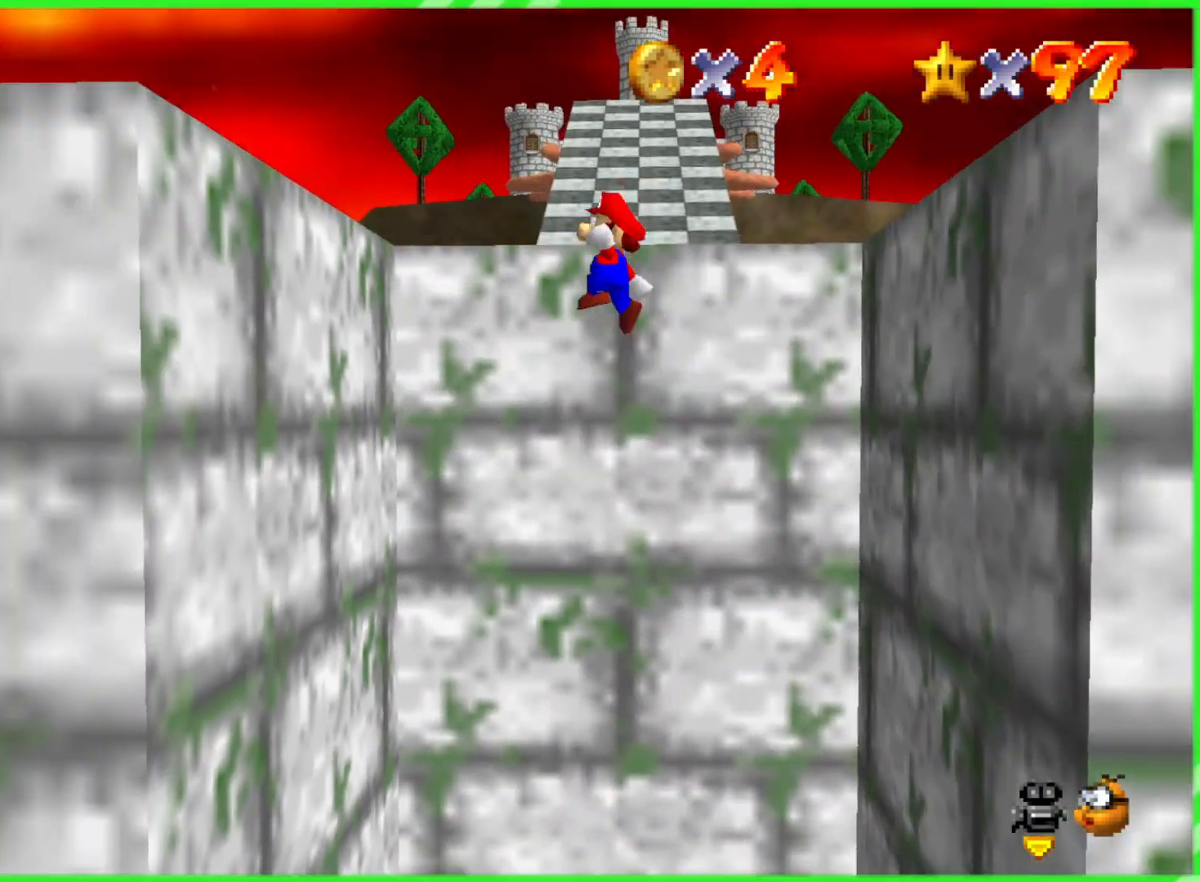
{"buttons": ["A"], "left_stick": "center", "events": [[267, "A", "up"], [400, "A", "down"], [483, "left_stick", "center"]]}
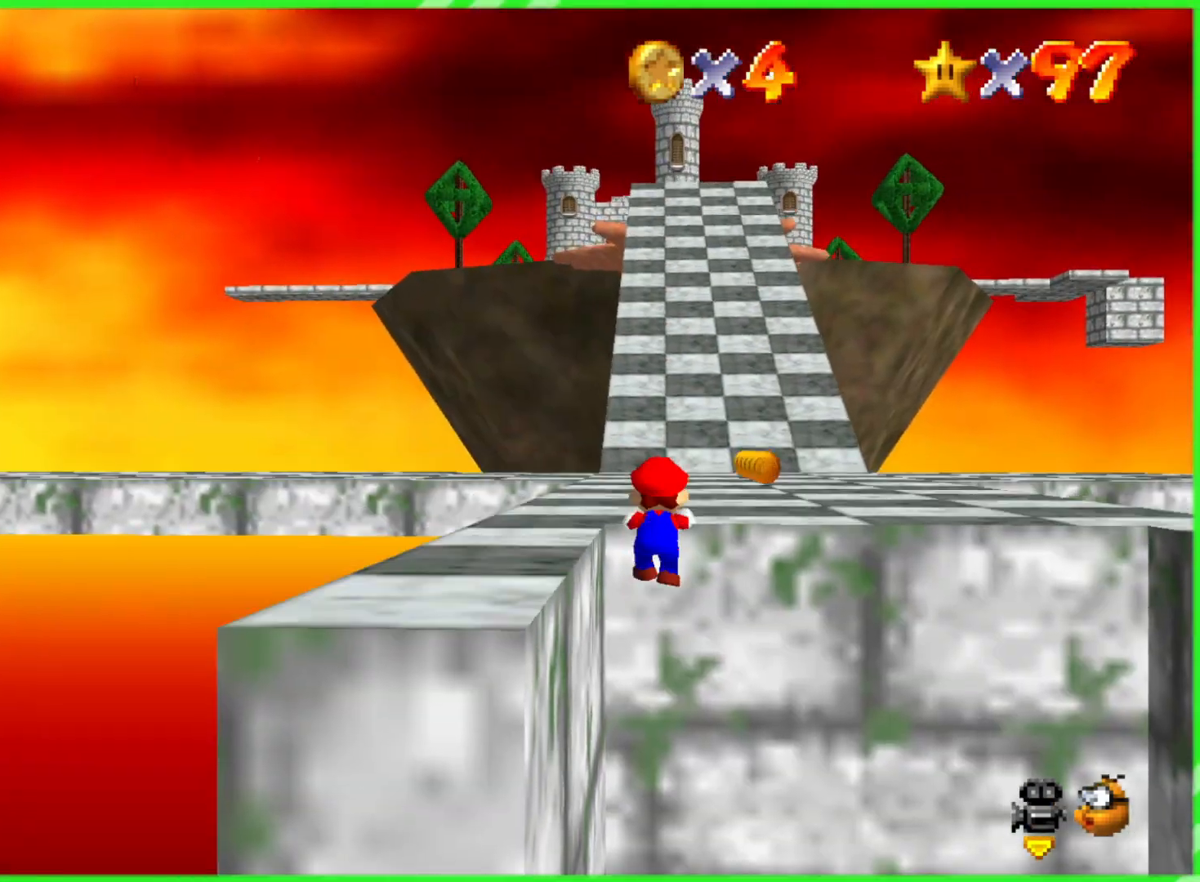
{"buttons": [], "left_stick": "up-right", "events": [[33, "A", "up"], [117, "left_stick", "up"], [350, "left_stick", "up-right"]]}
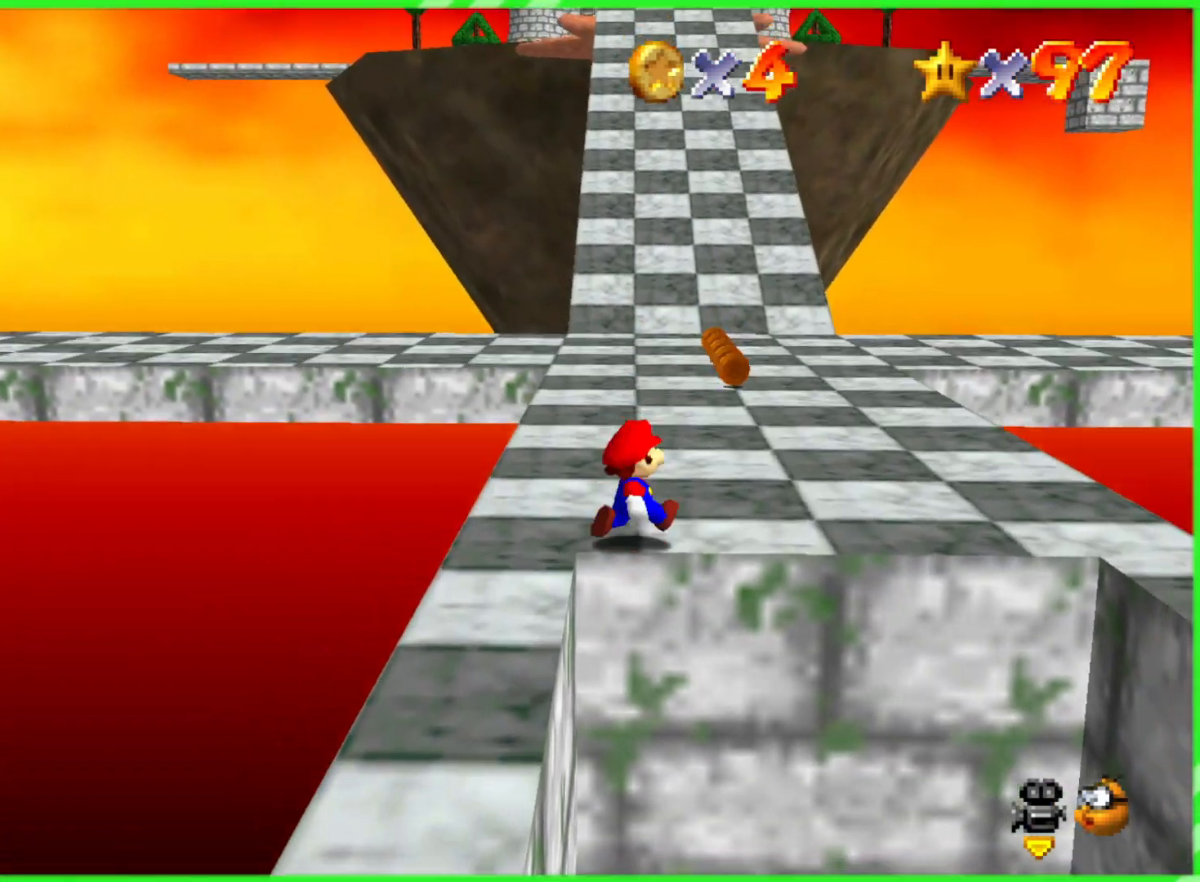
{"buttons": [], "left_stick": "up", "events": [[483, "left_stick", "up"]]}
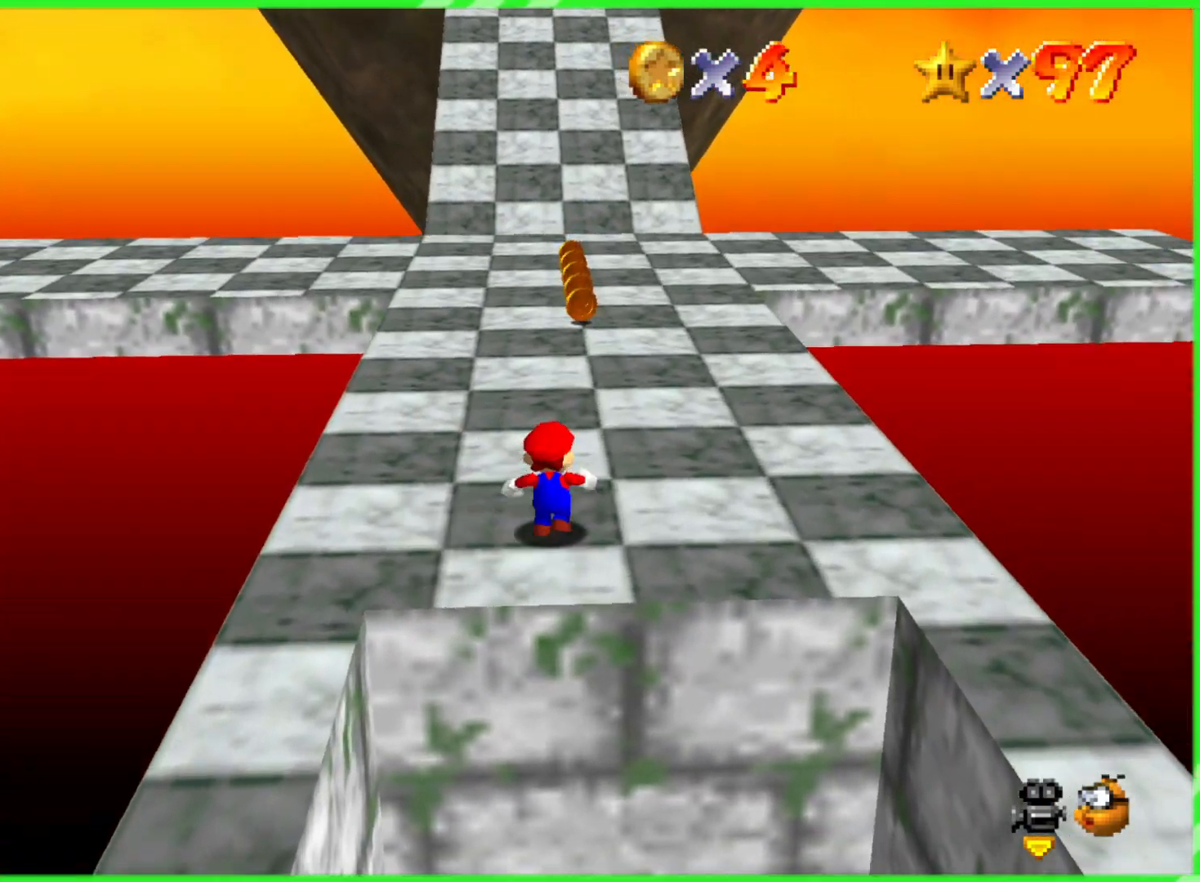
{"buttons": [], "left_stick": "up", "events": []}
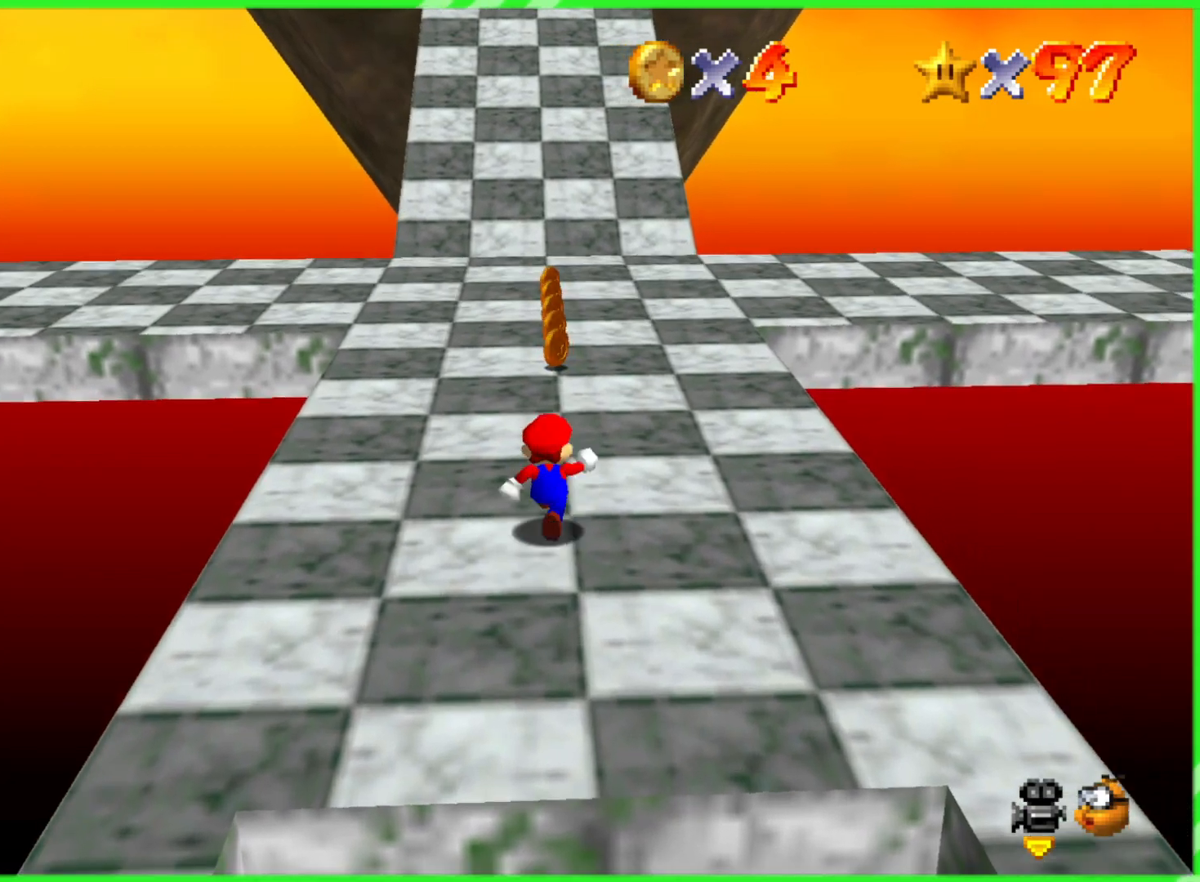
{"buttons": [], "left_stick": "up", "events": []}
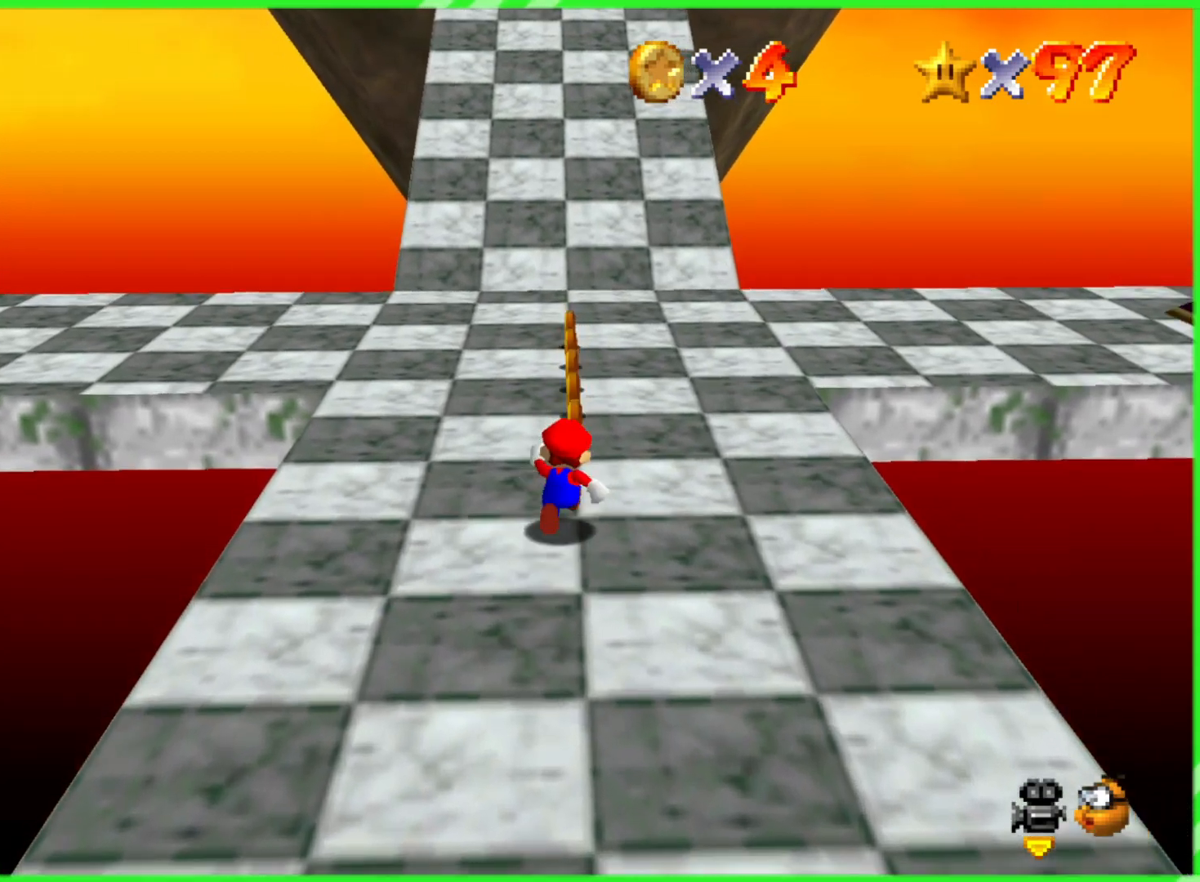
{"buttons": [], "left_stick": "up", "events": []}
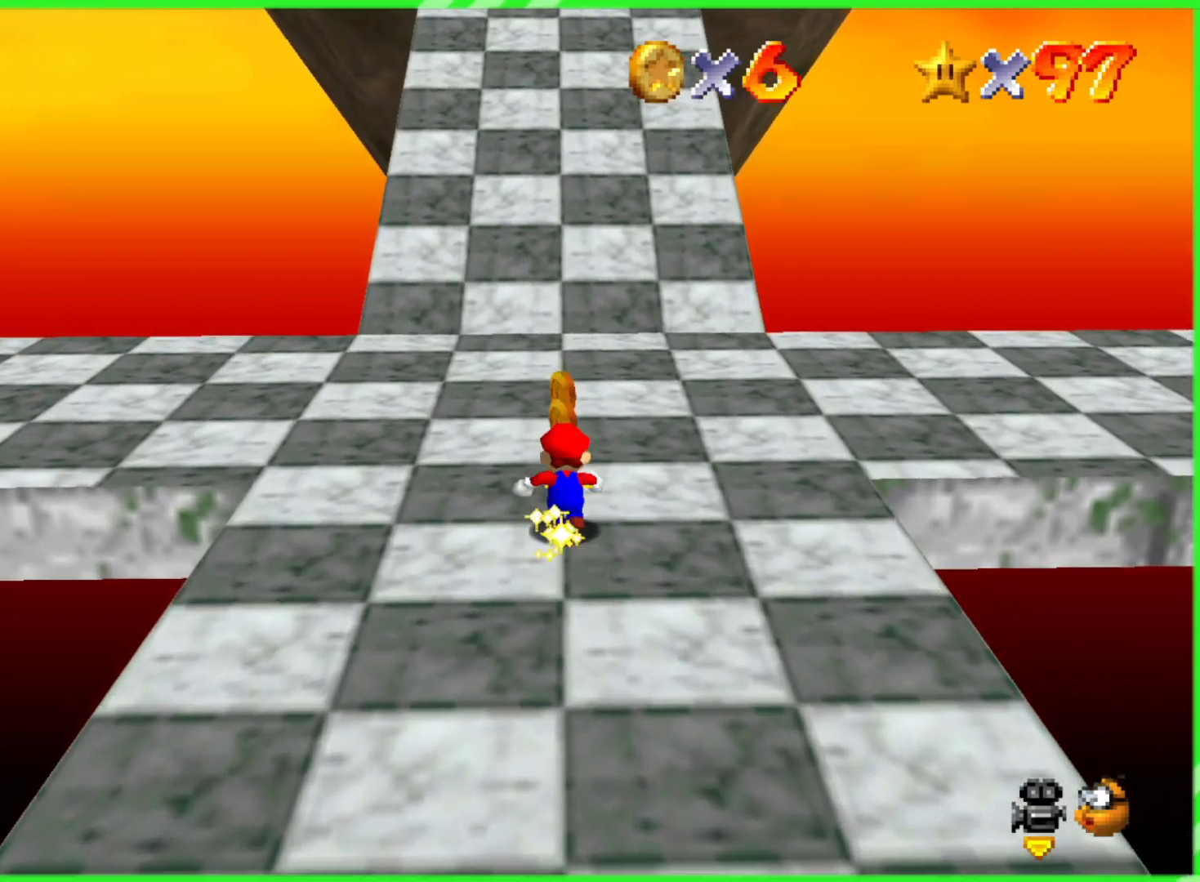
{"buttons": [], "left_stick": "up", "events": []}
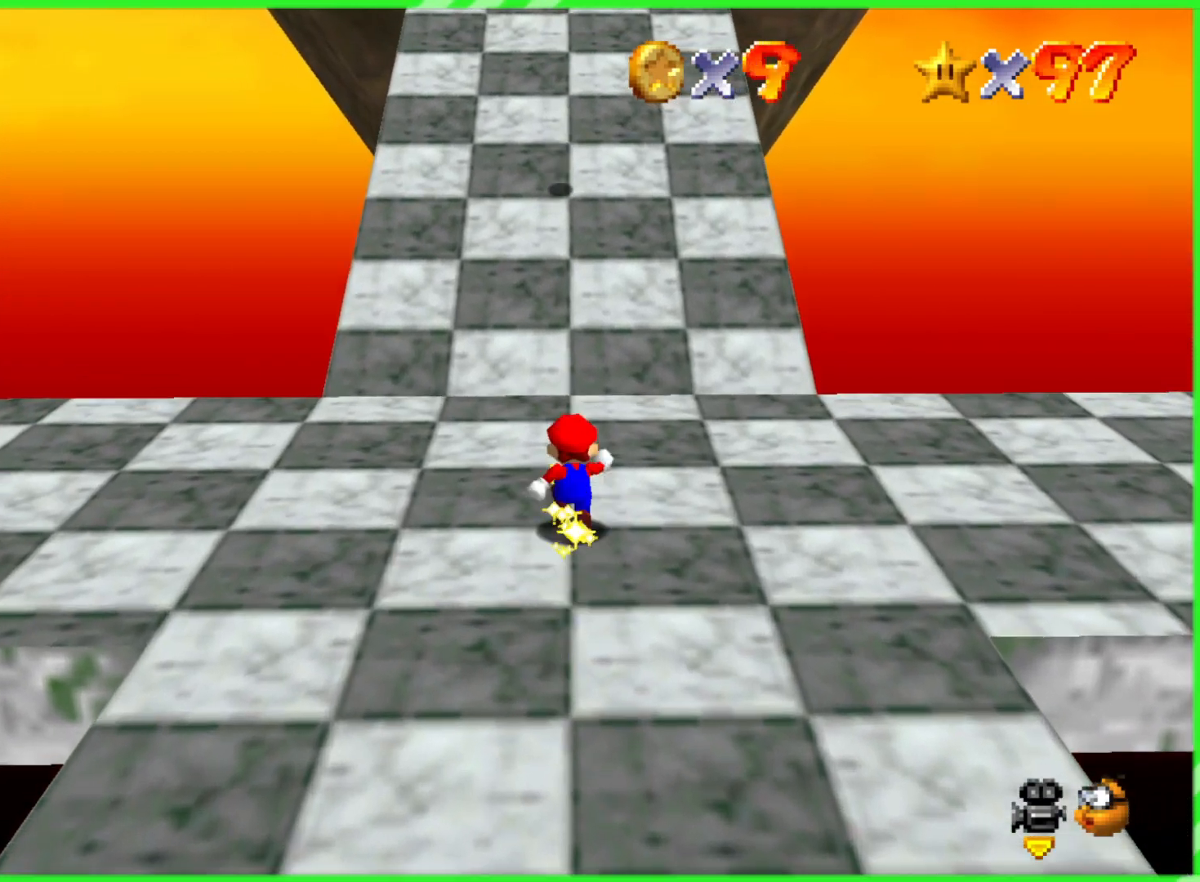
{"buttons": ["A"], "left_stick": "up", "events": [[400, "A", "down"]]}
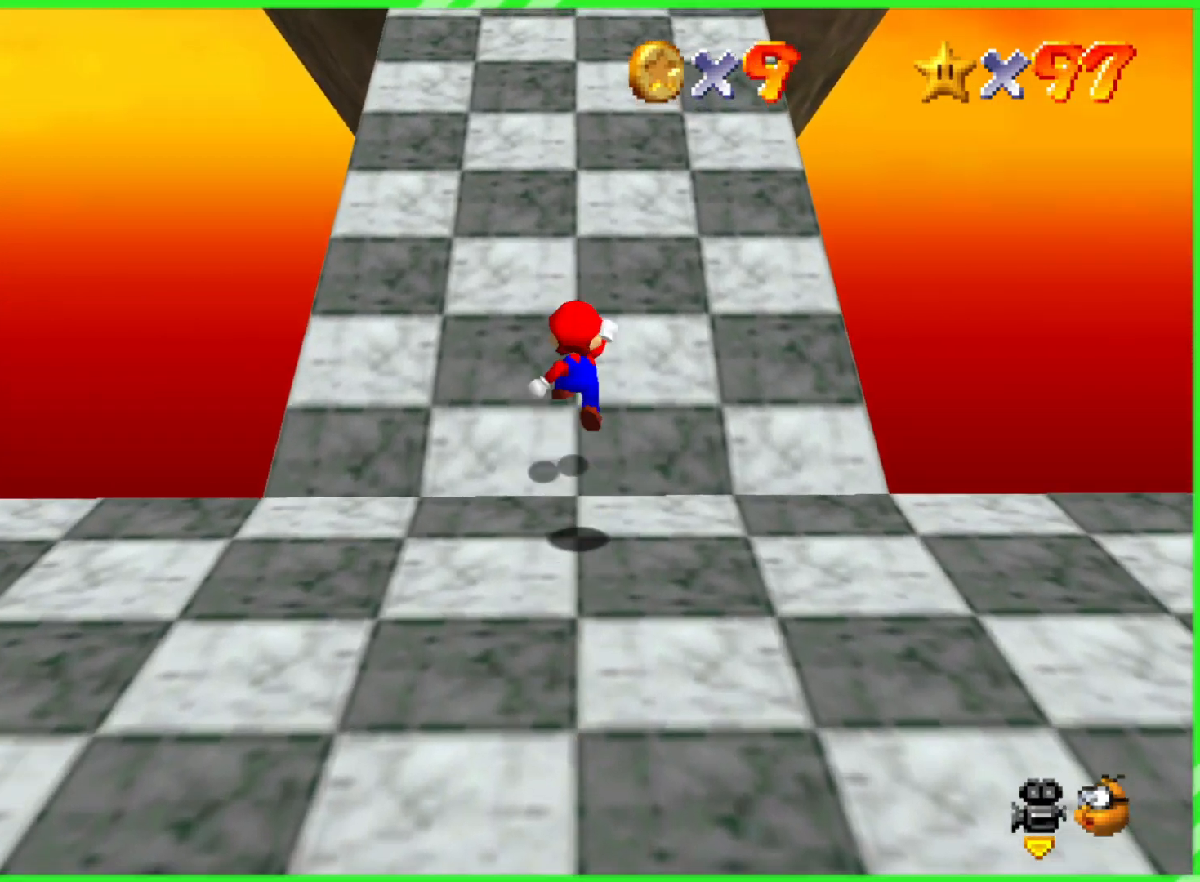
{"buttons": [], "left_stick": "up", "events": [[33, "B", "down"], [250, "A", "up"], [250, "B", "up"]]}
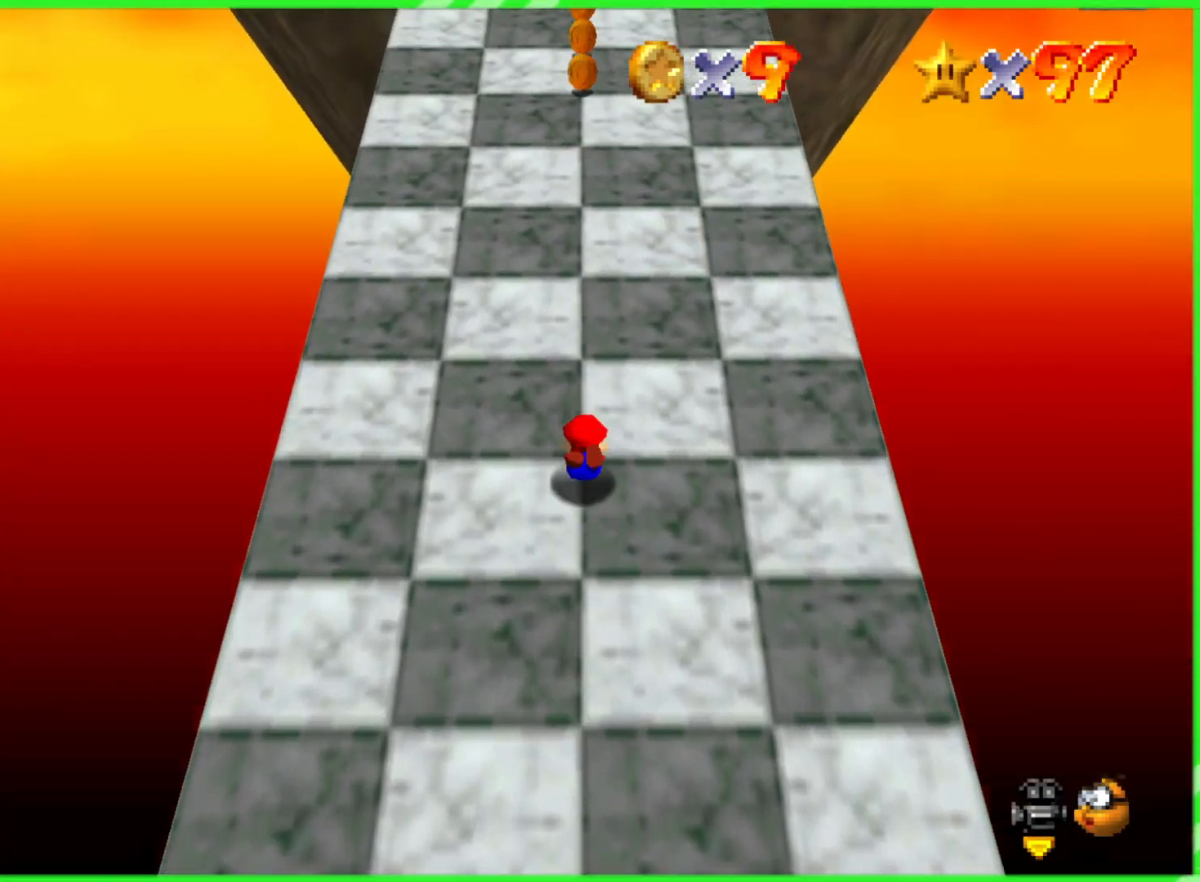
{"buttons": ["A", "B"], "left_stick": "up", "events": [[83, "A", "down"], [100, "B", "down"], [183, "B", "up"], [200, "A", "up"], [283, "A", "down"], [283, "B", "down"], [367, "B", "up"], [383, "A", "up"], [467, "A", "down"], [467, "B", "down"]]}
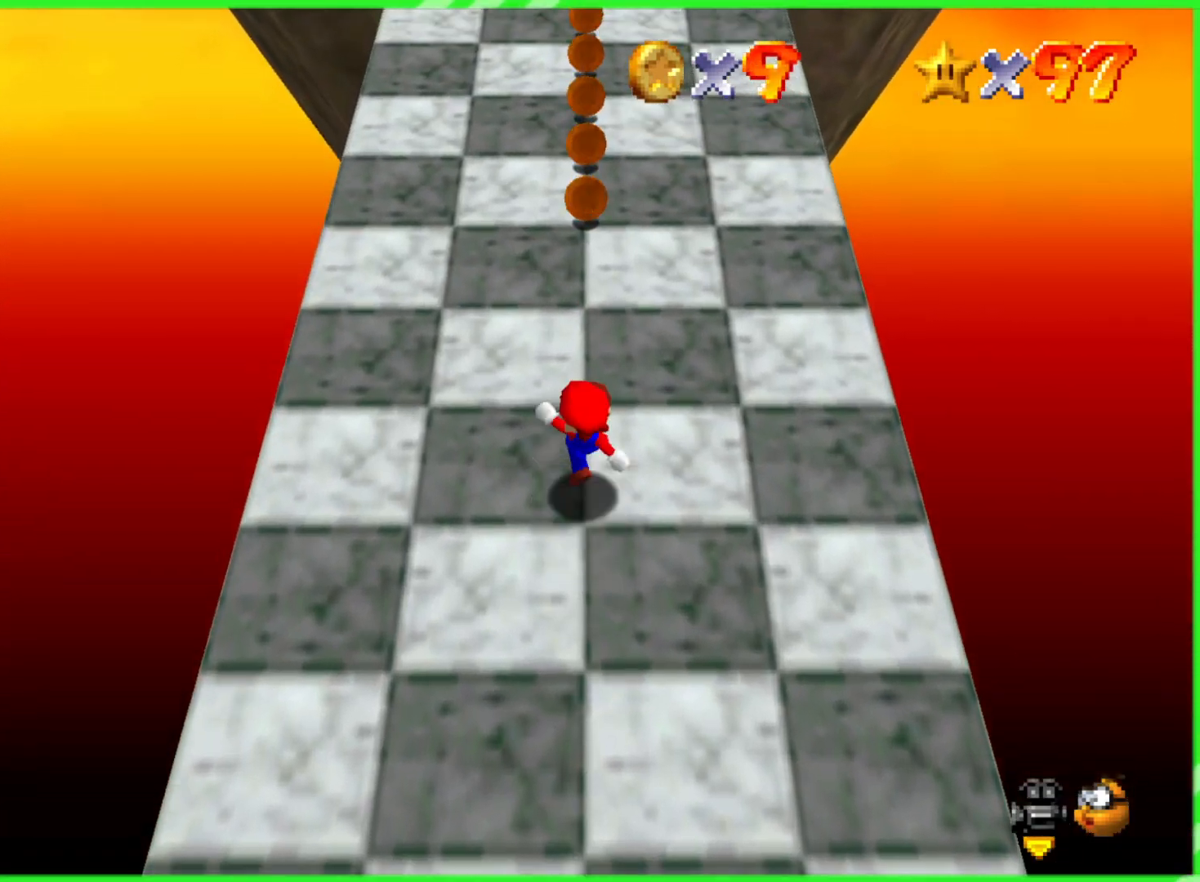
{"buttons": ["A", "B"], "left_stick": "up", "events": [[50, "B", "up"], [67, "A", "up"], [150, "A", "down"], [150, "B", "down"], [233, "B", "up"], [250, "A", "up"], [317, "A", "down"], [317, "B", "down"], [383, "A", "up"], [383, "B", "up"], [483, "A", "down"], [500, "B", "down"]]}
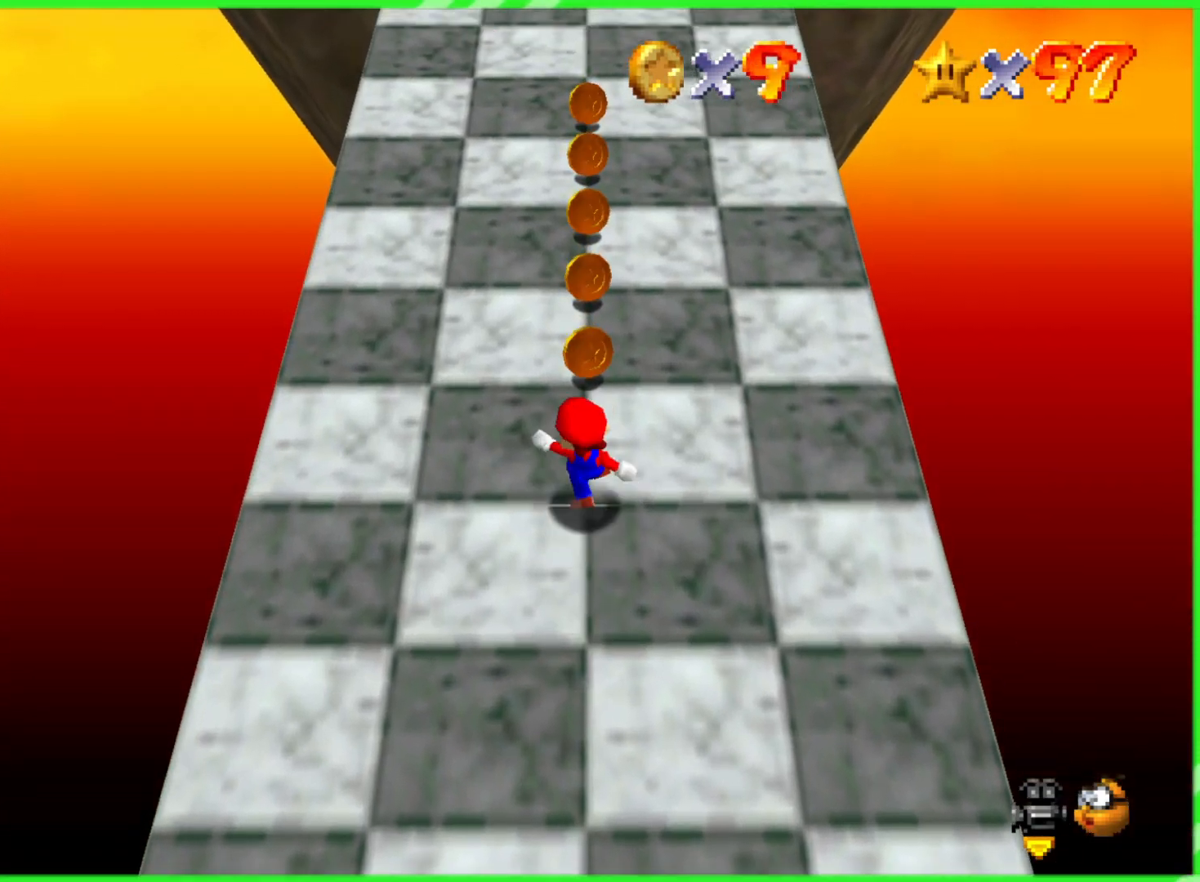
{"buttons": ["B"], "left_stick": "up", "events": [[50, "A", "up"], [67, "B", "up"], [233, "A", "down"], [317, "B", "down"], [500, "A", "up"]]}
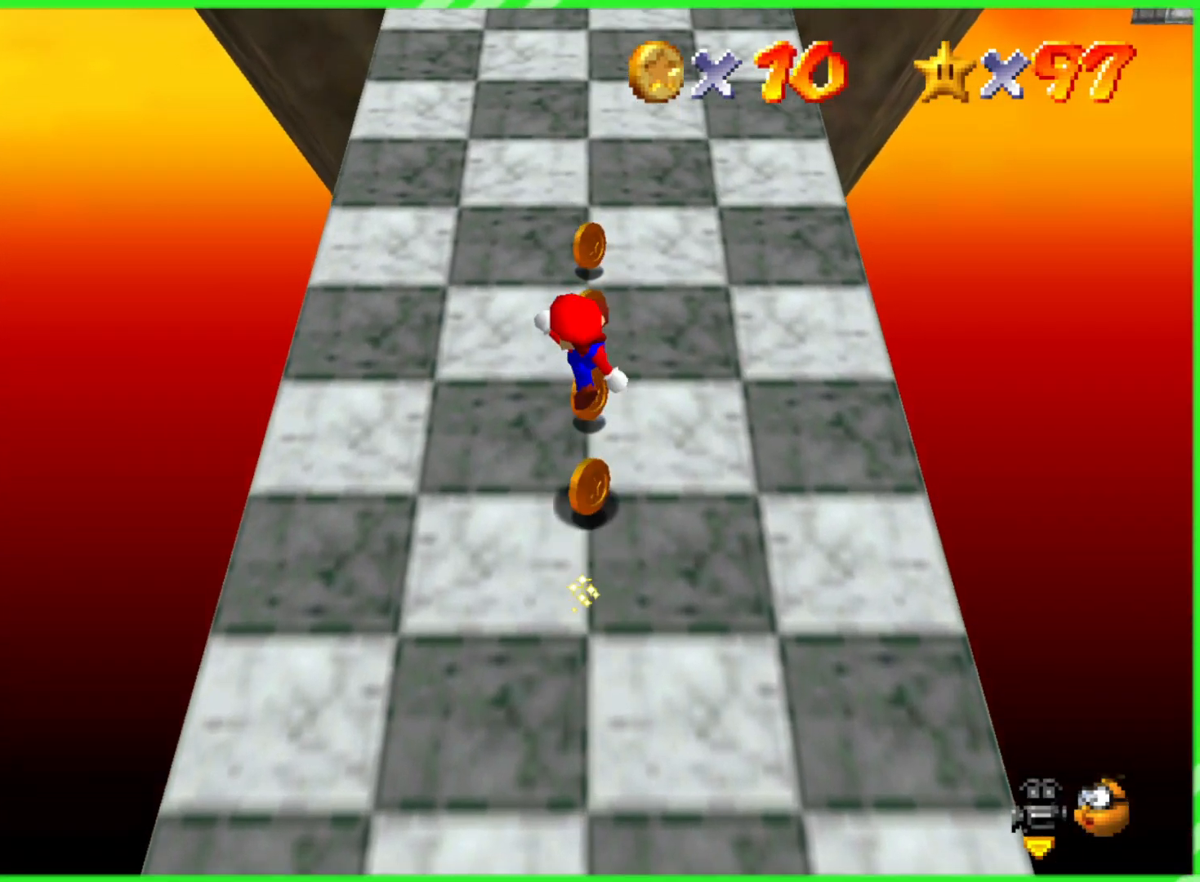
{"buttons": ["A"], "left_stick": "up", "events": [[33, "B", "up"], [317, "A", "down"]]}
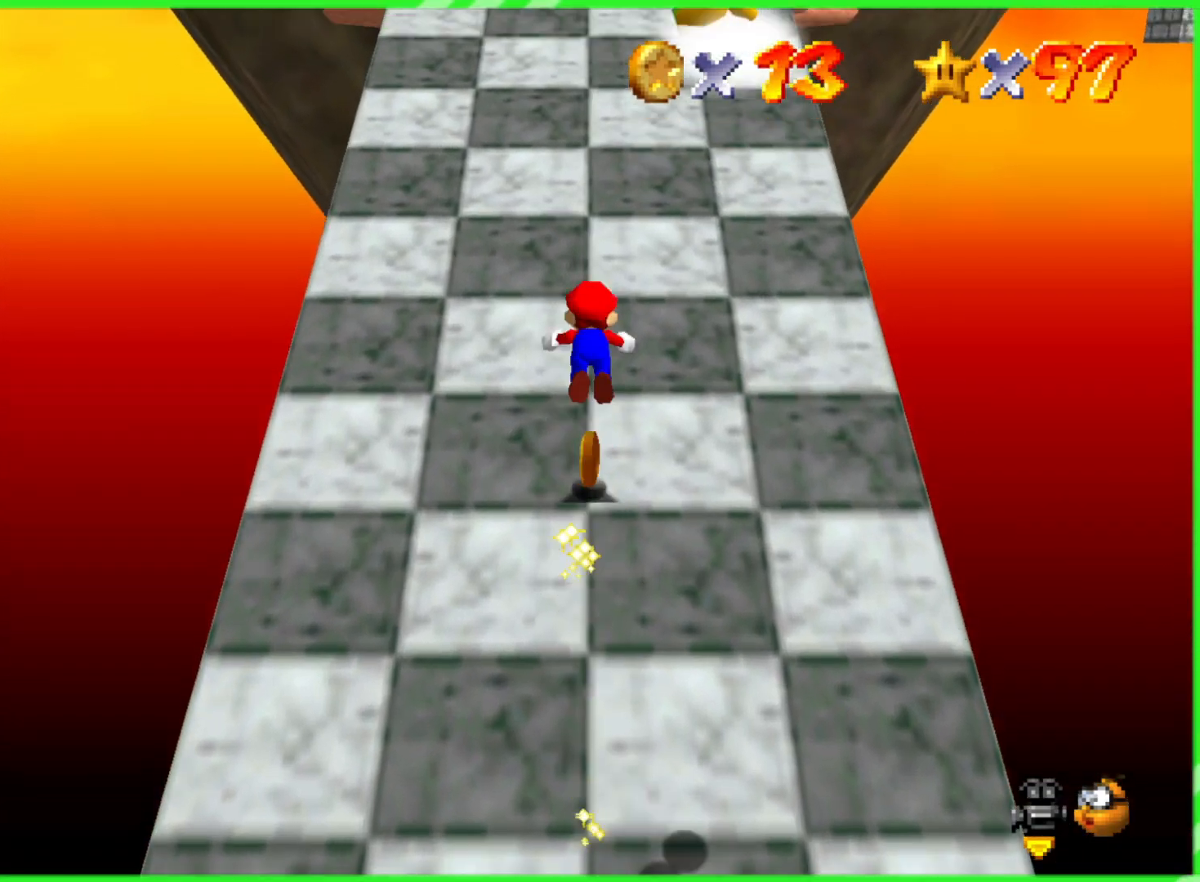
{"buttons": ["A"], "left_stick": "up", "events": [[17, "B", "down"], [217, "A", "up"], [233, "B", "up"], [467, "A", "down"]]}
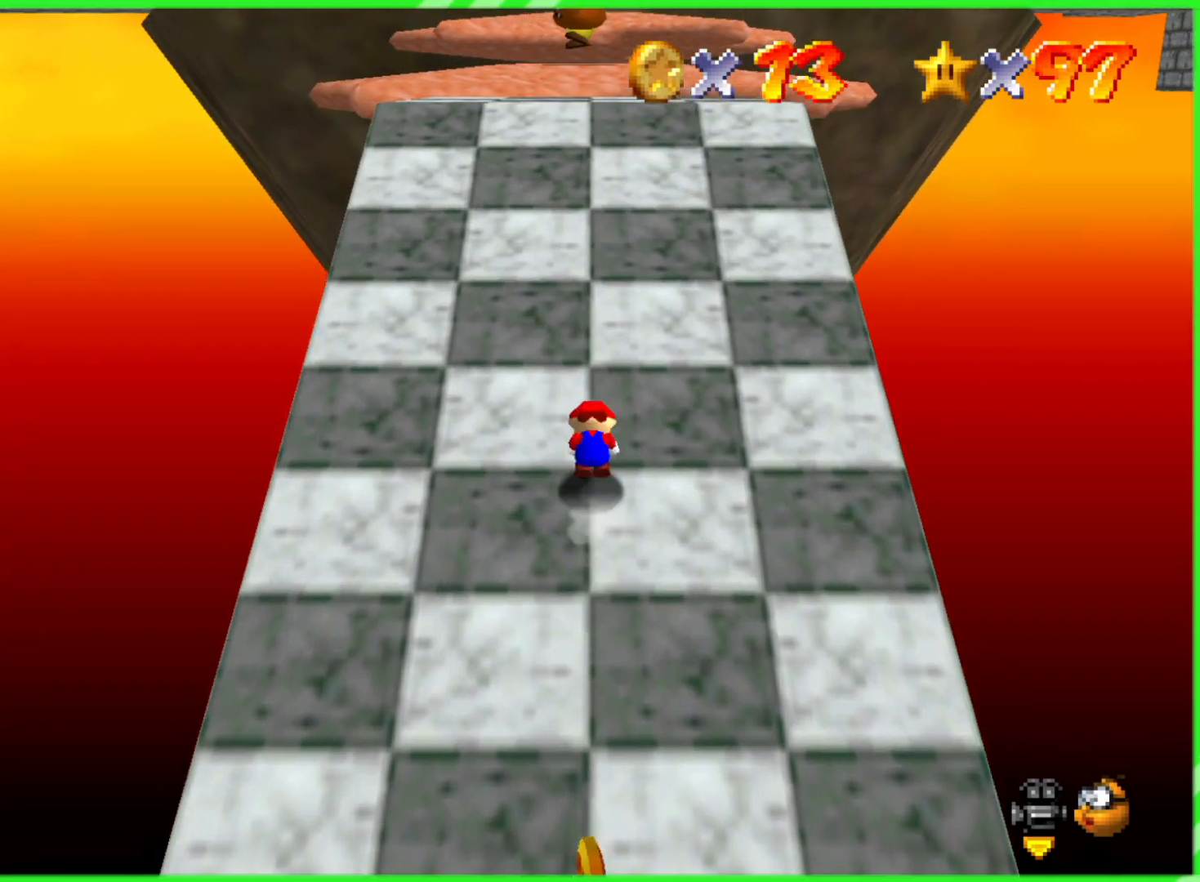
{"buttons": ["A", "B"], "left_stick": "up", "events": [[133, "A", "up"], [283, "B", "down"], [300, "A", "down"], [383, "B", "up"], [400, "A", "up"], [467, "A", "down"], [483, "B", "down"]]}
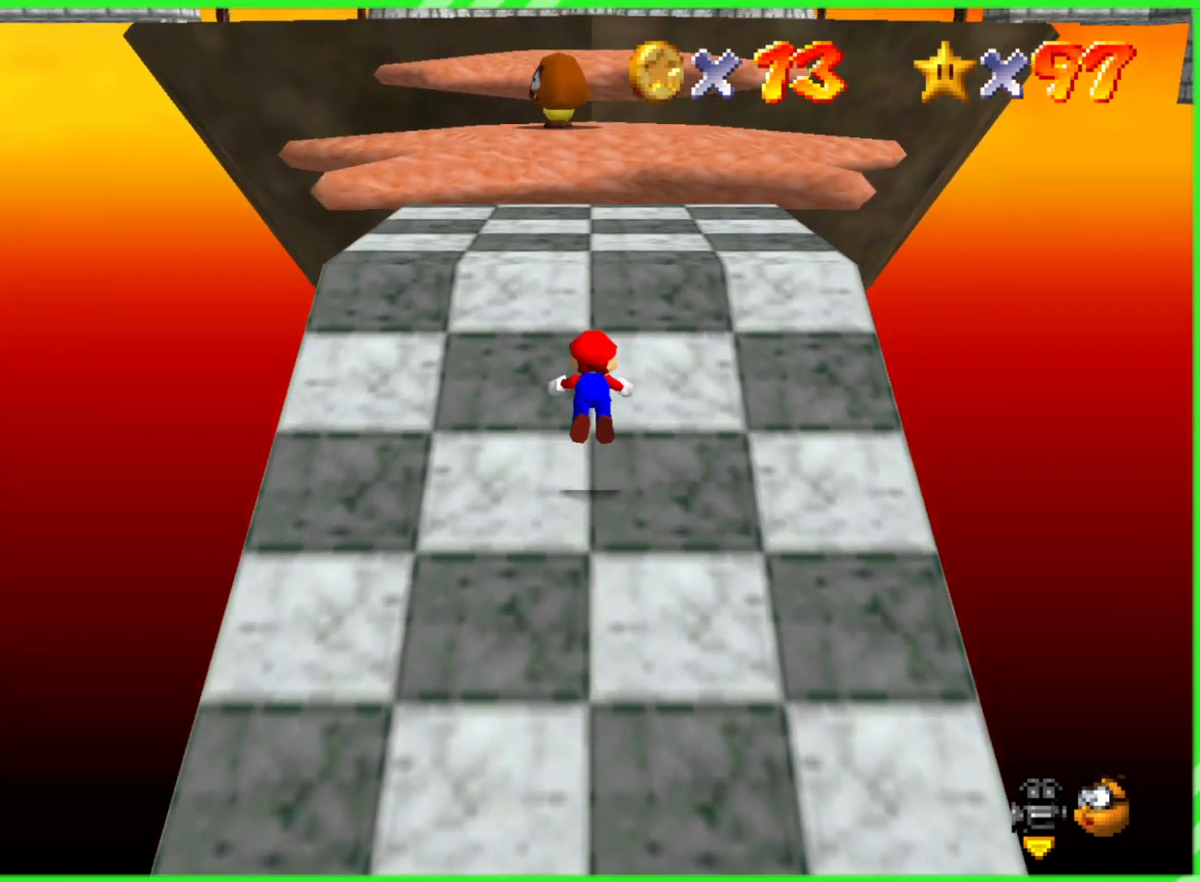
{"buttons": [], "left_stick": "up", "events": [[50, "B", "up"], [67, "A", "up"]]}
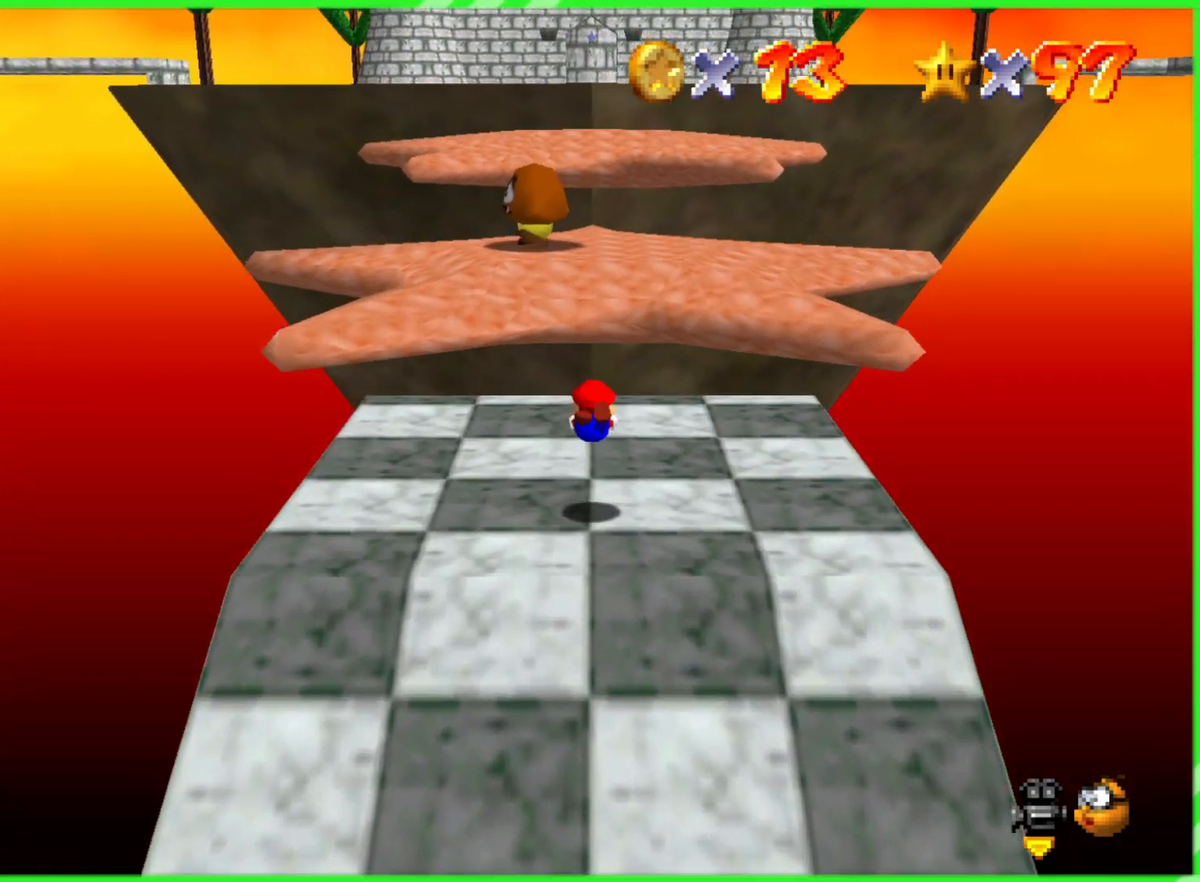
{"buttons": ["A"], "left_stick": "down", "events": [[33, "left_stick", "down"], [383, "A", "down"]]}
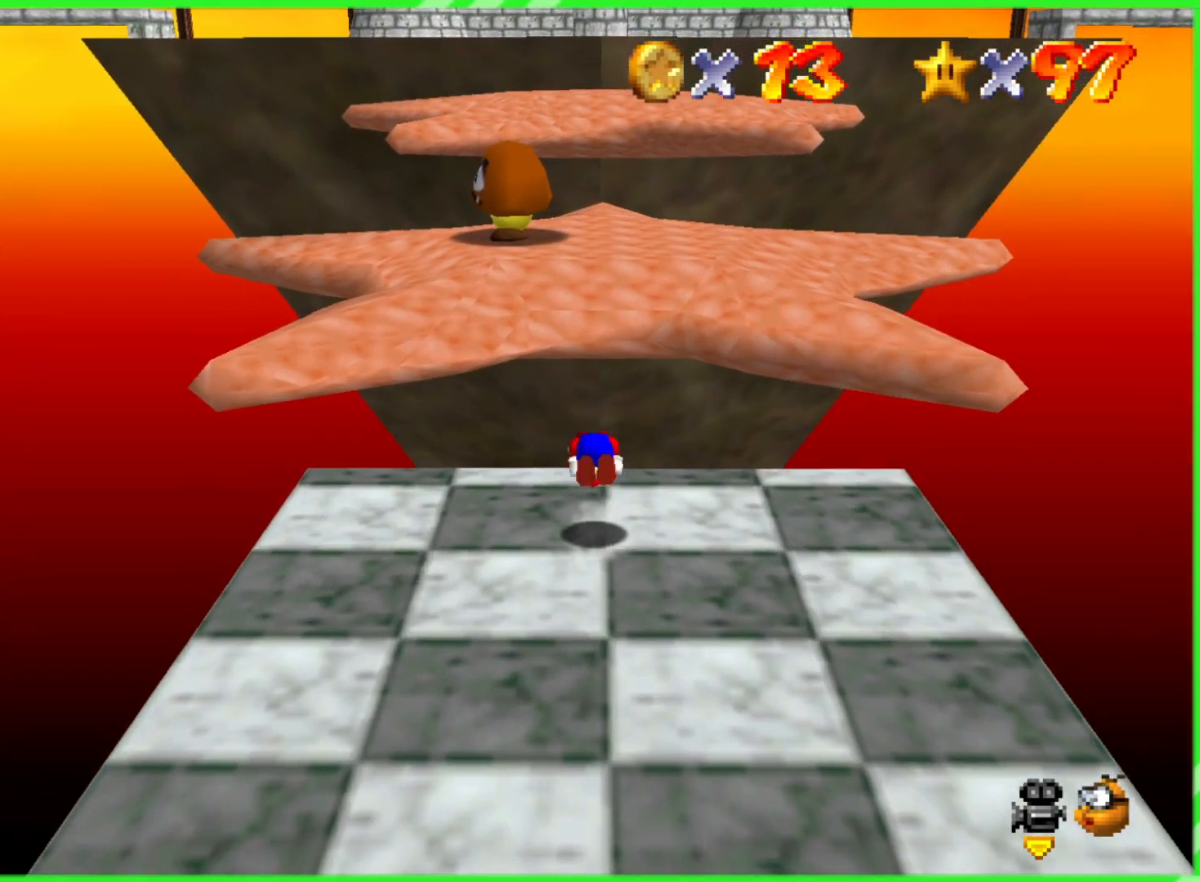
{"buttons": [], "left_stick": "down", "events": [[267, "A", "up"]]}
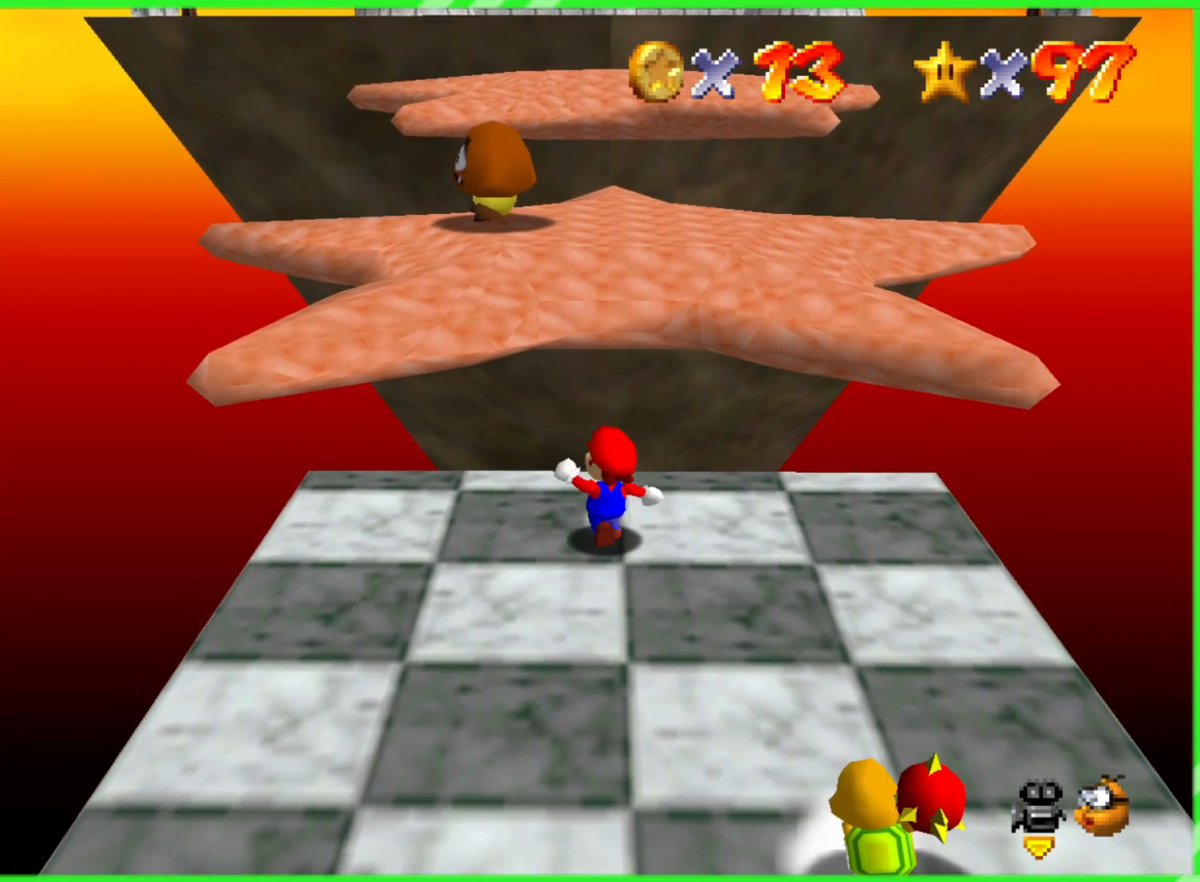
{"buttons": [], "left_stick": "down", "events": []}
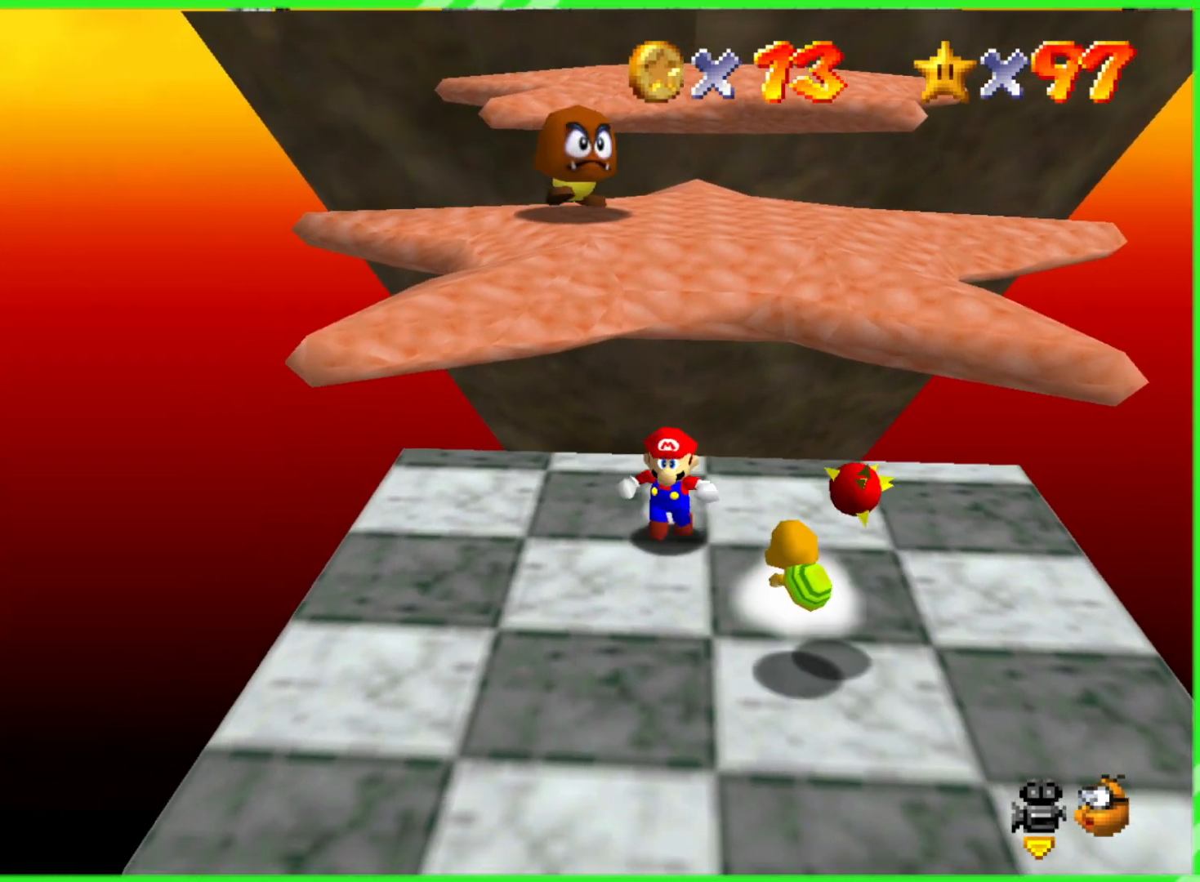
{"buttons": [], "left_stick": "up-right", "events": [[333, "A", "down"], [417, "A", "up"], [417, "left_stick", "right"], [483, "left_stick", "up-right"]]}